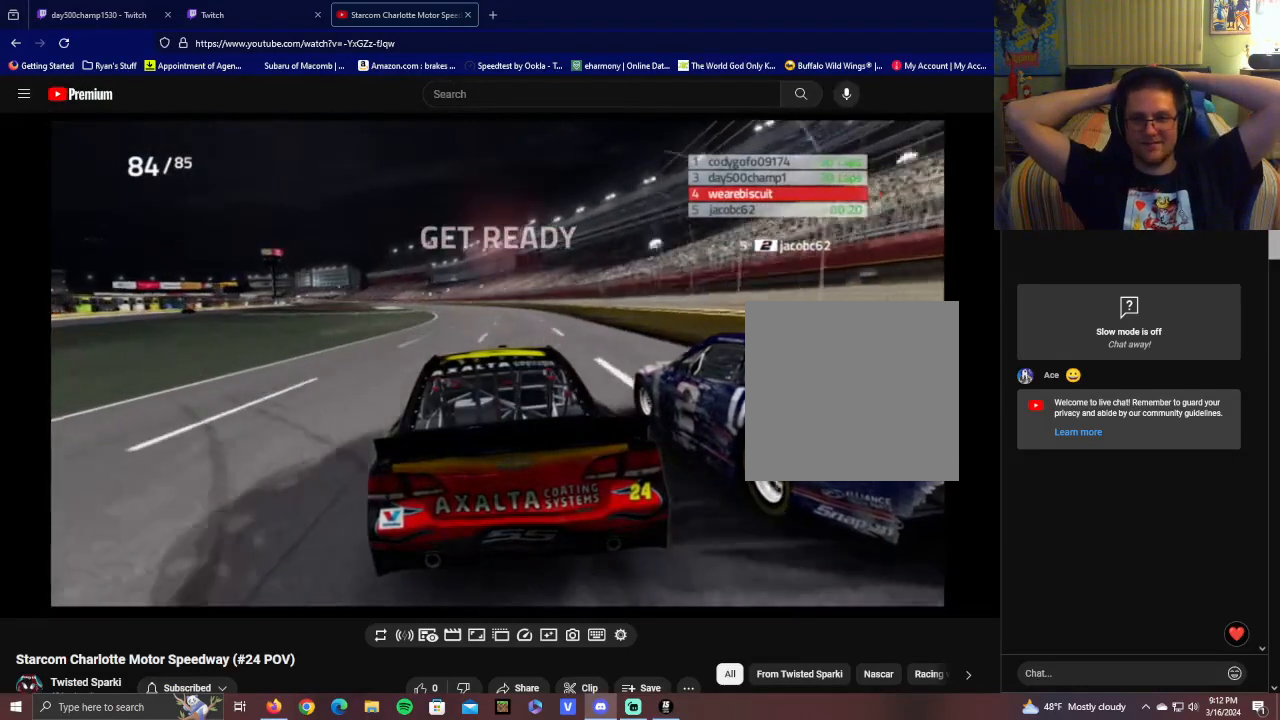
Gameplay with a controller (Xbox layout); each line is a JSON object with the inputs held at the frame after it. "events" lists button and stick changes between this image and that frame as [ms after this image, input, new state], when the widget could be followed in between.
{"buttons": ["R2"], "left_stick": "center", "right_stick": "center", "events": [[250, "left_stick", "left"], [450, "left_stick", "center"]]}
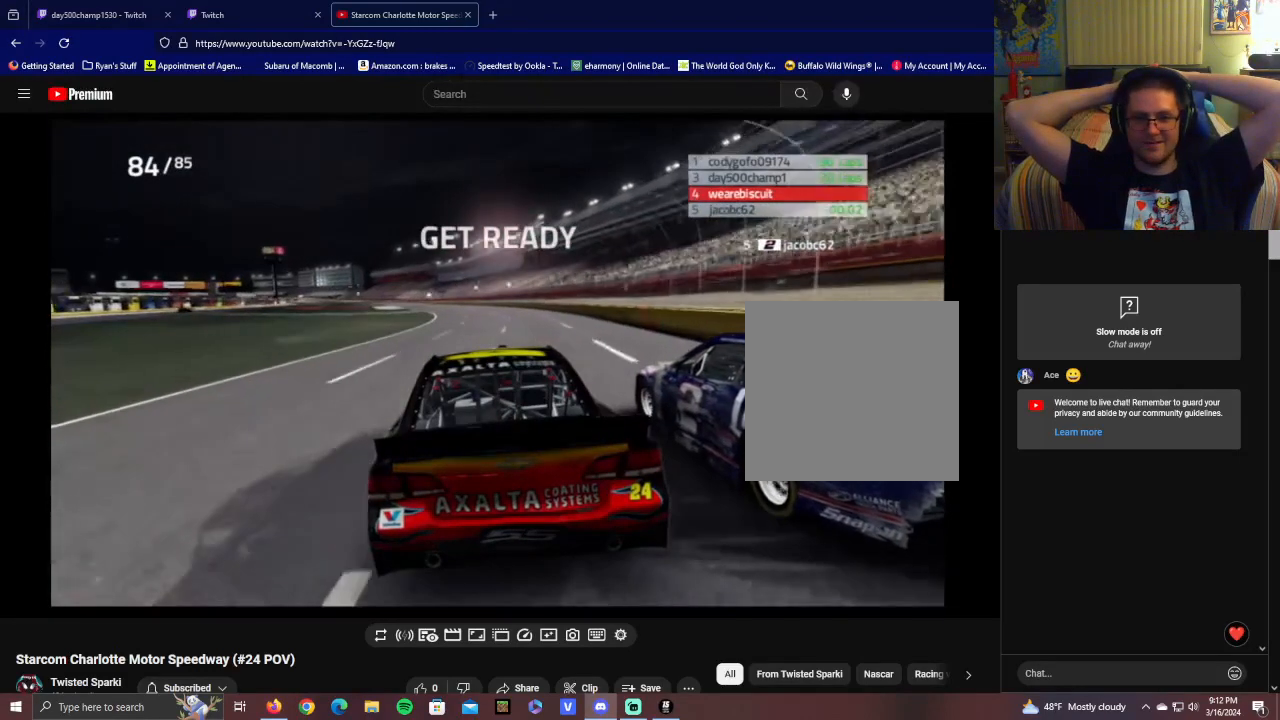
{"buttons": ["R2"], "left_stick": "center", "right_stick": "center", "events": [[300, "left_stick", "left"], [500, "left_stick", "center"]]}
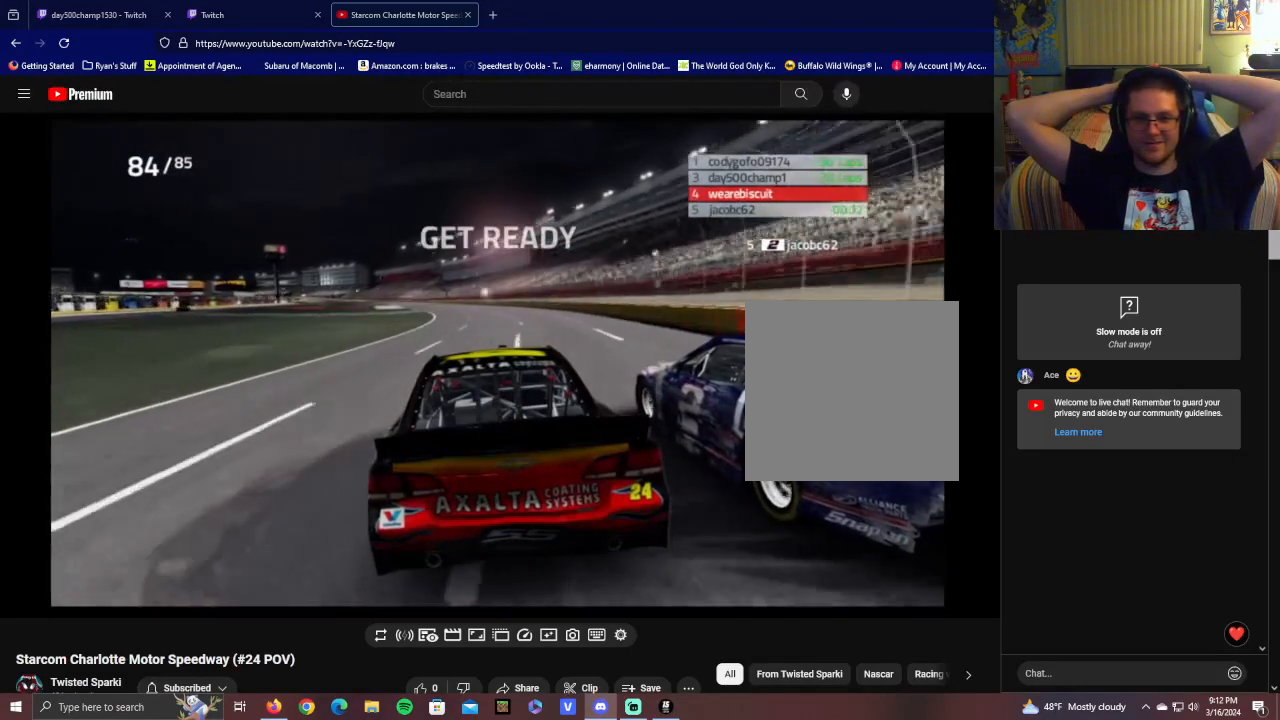
{"buttons": ["R2"], "left_stick": "center", "right_stick": "center", "events": [[200, "left_stick", "left"], [350, "left_stick", "center"]]}
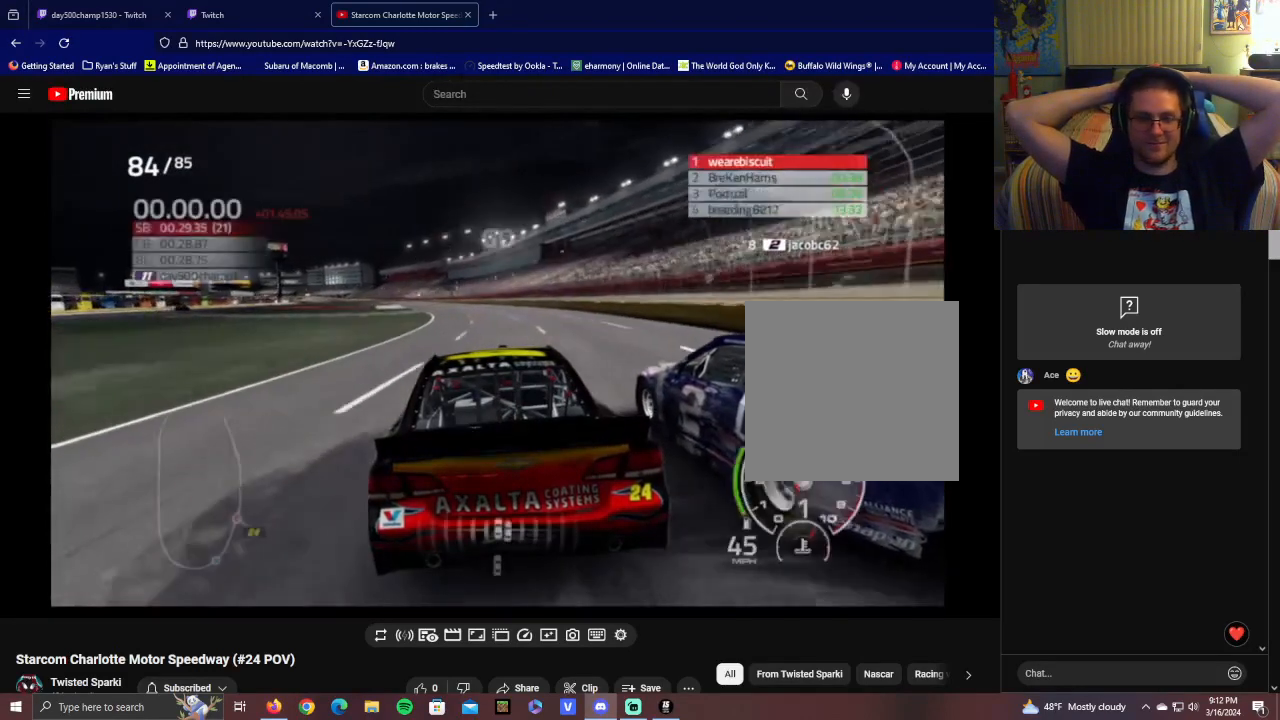
{"buttons": ["R2"], "left_stick": "left", "right_stick": "center", "events": [[150, "left_stick", "left"], [250, "left_stick", "center"], [500, "left_stick", "left"]]}
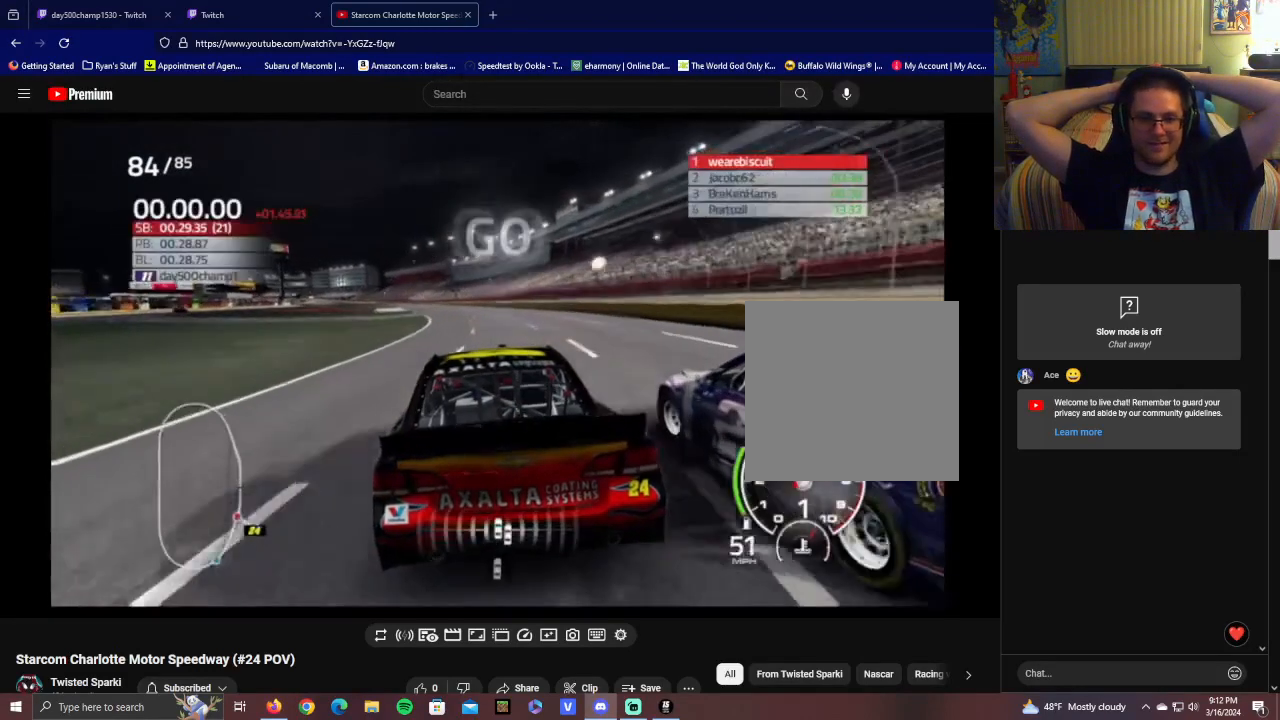
{"buttons": ["R2"], "left_stick": "left", "right_stick": "center", "events": [[250, "left_stick", "center"], [350, "left_stick", "left"]]}
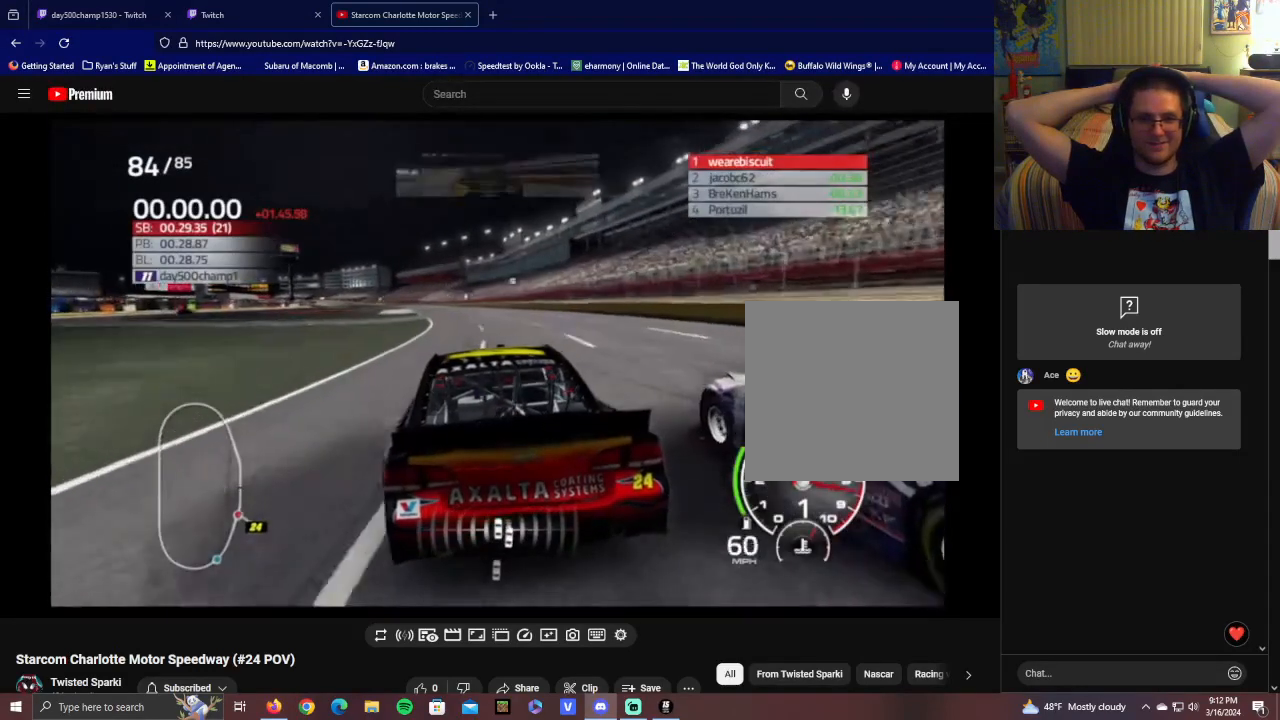
{"buttons": ["R2"], "left_stick": "left", "right_stick": "center", "events": [[50, "left_stick", "center"], [450, "left_stick", "left"]]}
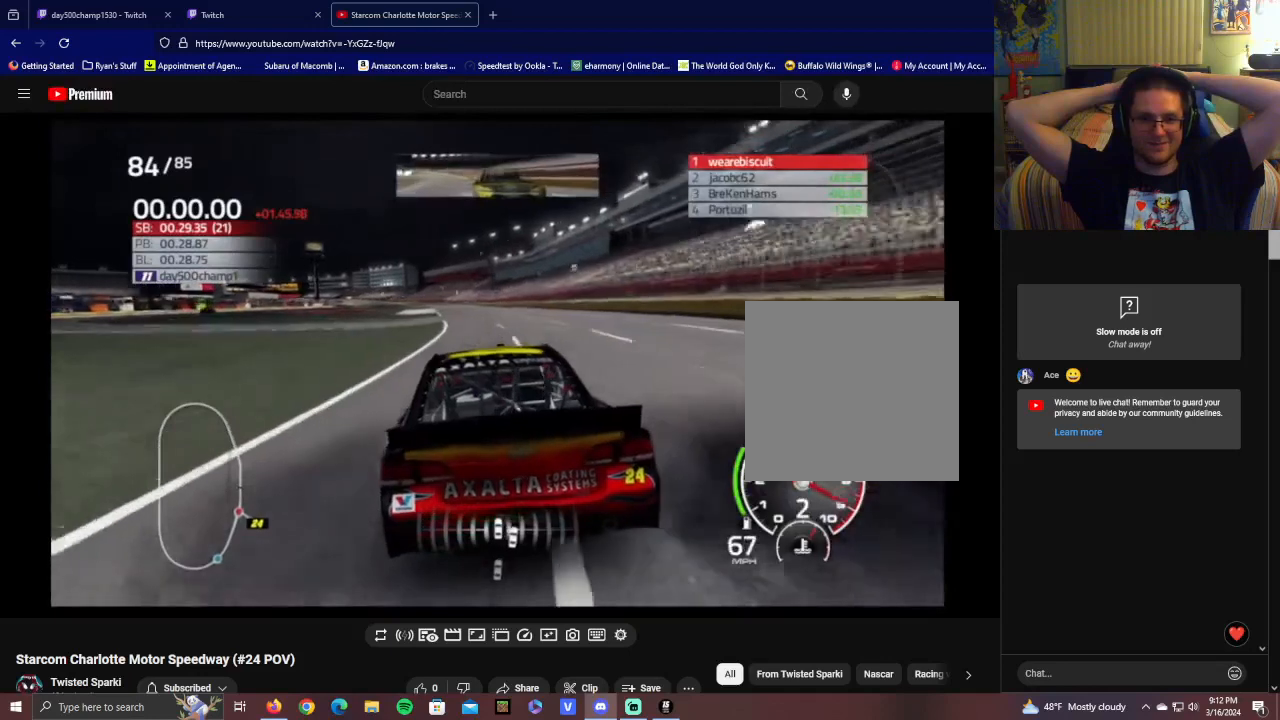
{"buttons": ["R2"], "left_stick": "center", "right_stick": "center", "events": [[100, "left_stick", "center"]]}
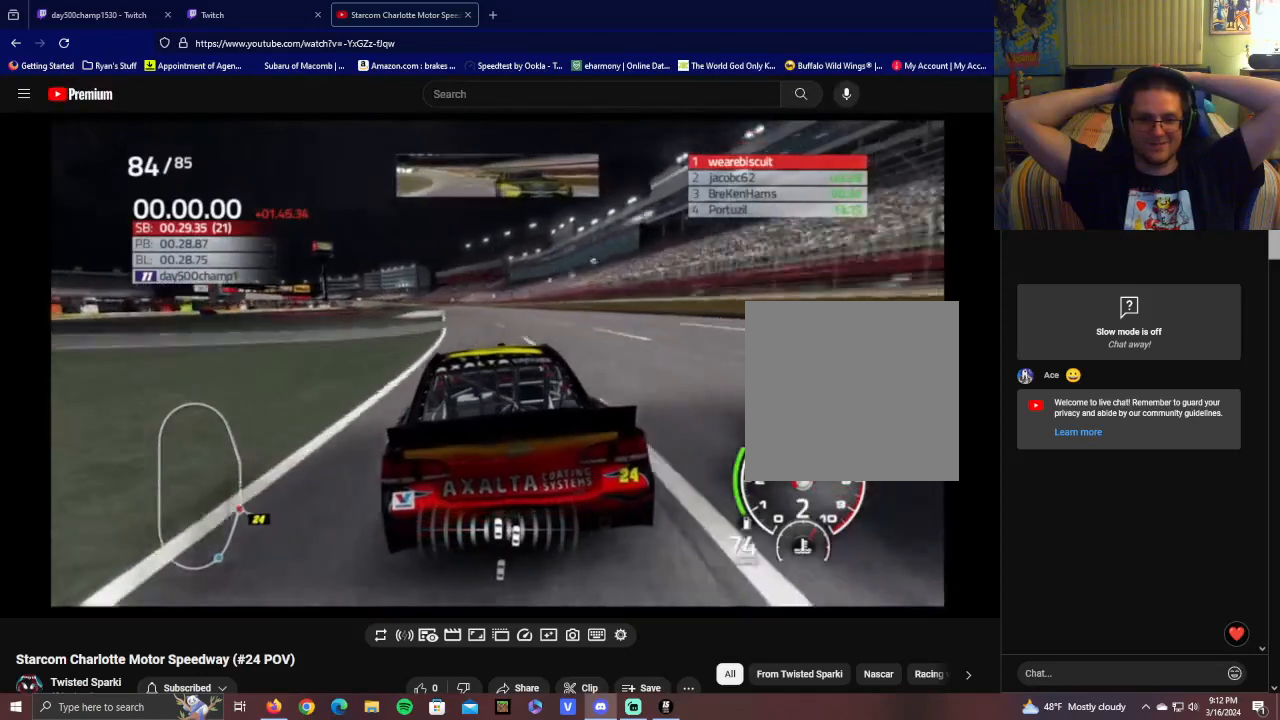
{"buttons": ["R2"], "left_stick": "center", "right_stick": "center", "events": []}
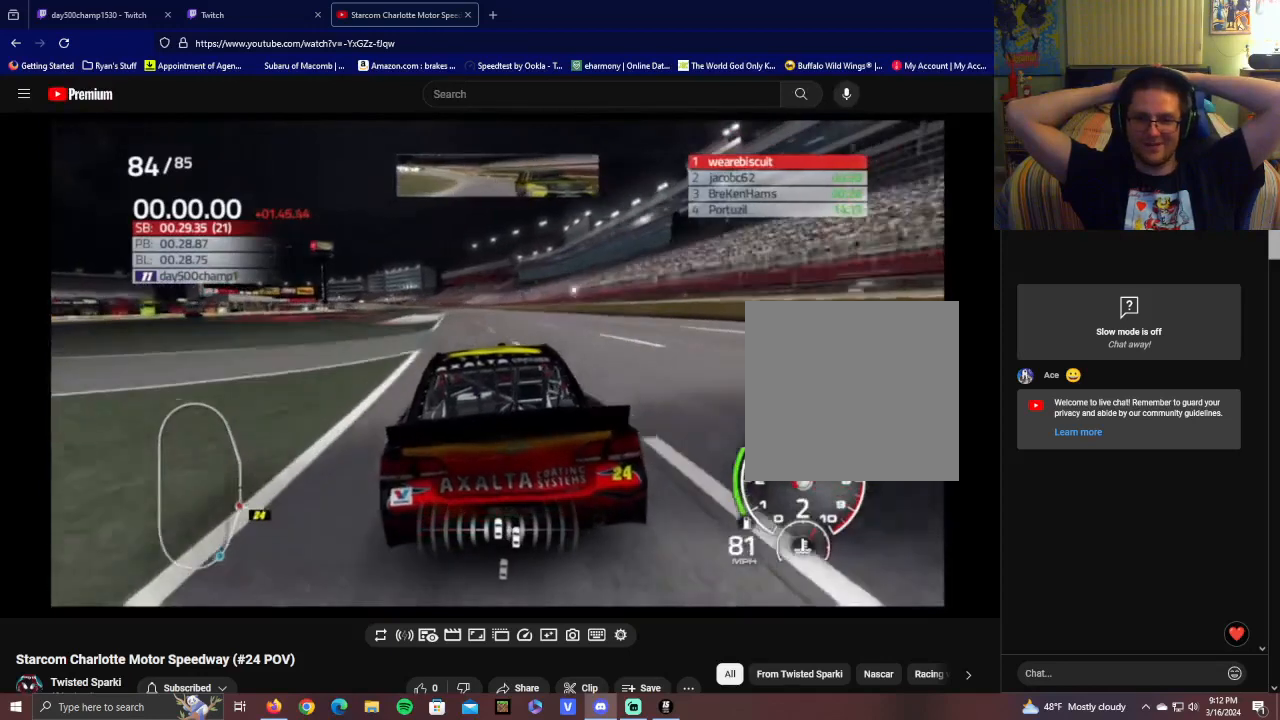
{"buttons": ["R2"], "left_stick": "center", "right_stick": "center", "events": [[250, "left_stick", "left"], [350, "left_stick", "center"]]}
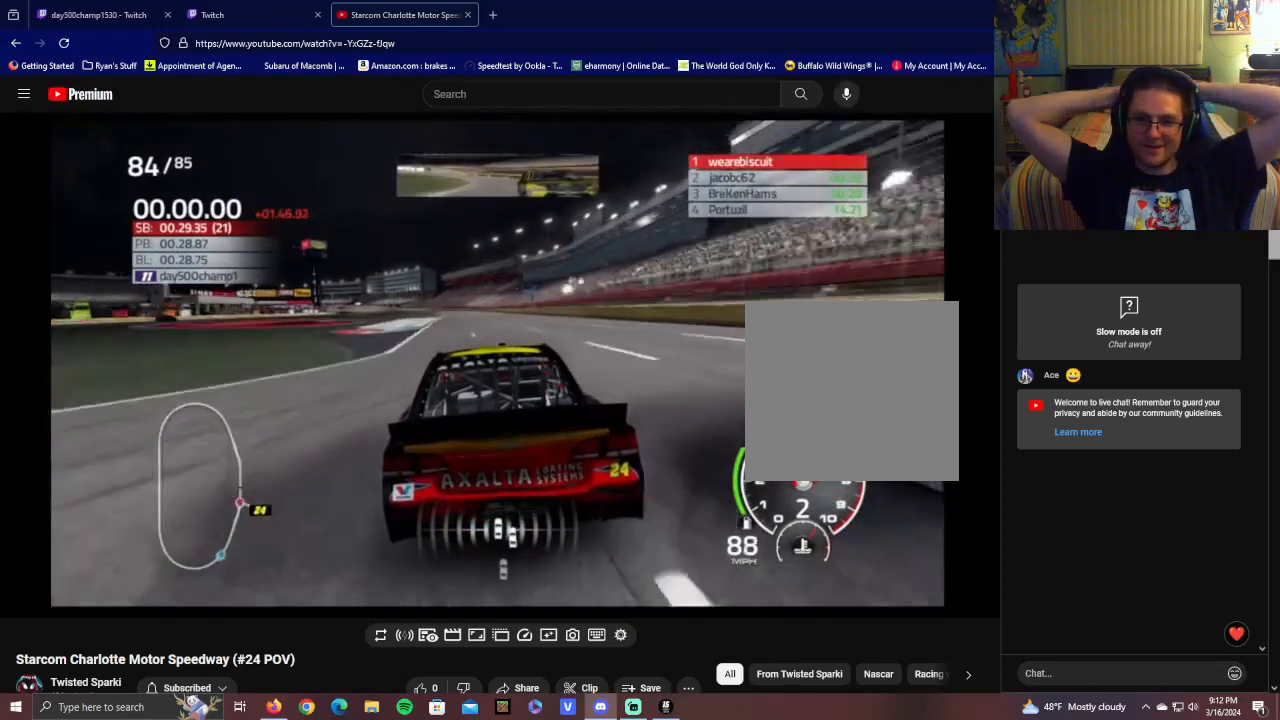
{"buttons": ["R2"], "left_stick": "center", "right_stick": "center", "events": [[100, "left_stick", "left"], [250, "left_stick", "center"]]}
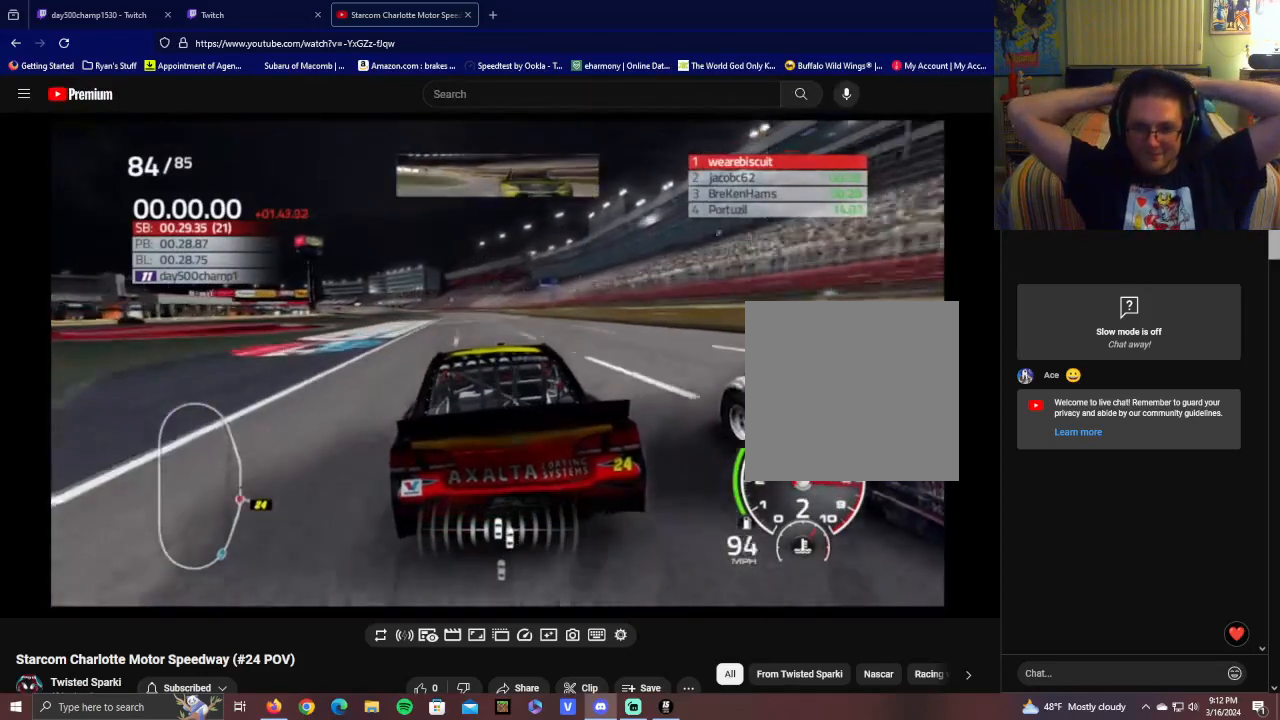
{"buttons": ["R2"], "left_stick": "center", "right_stick": "center", "events": [[100, "L1", "down"], [250, "left_stick", "left"], [450, "L1", "up"], [450, "left_stick", "center"]]}
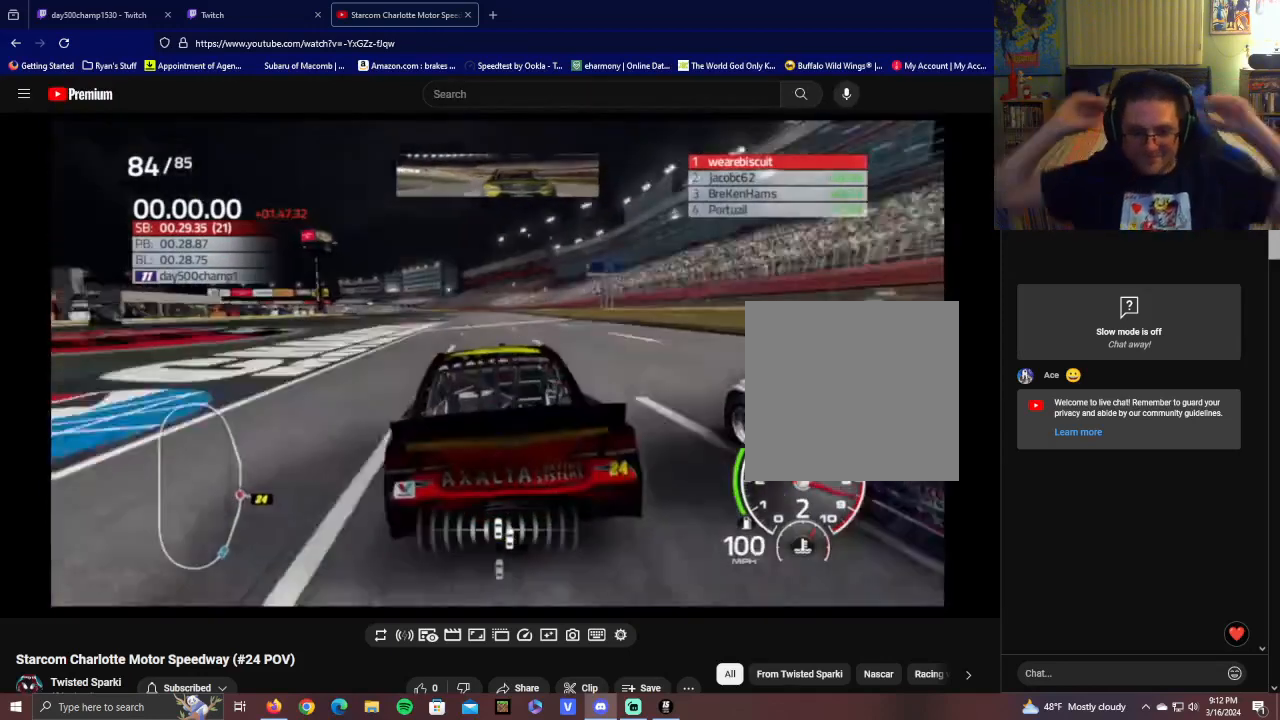
{"buttons": ["R2"], "left_stick": "center", "right_stick": "center", "events": [[250, "left_stick", "left"], [400, "left_stick", "center"]]}
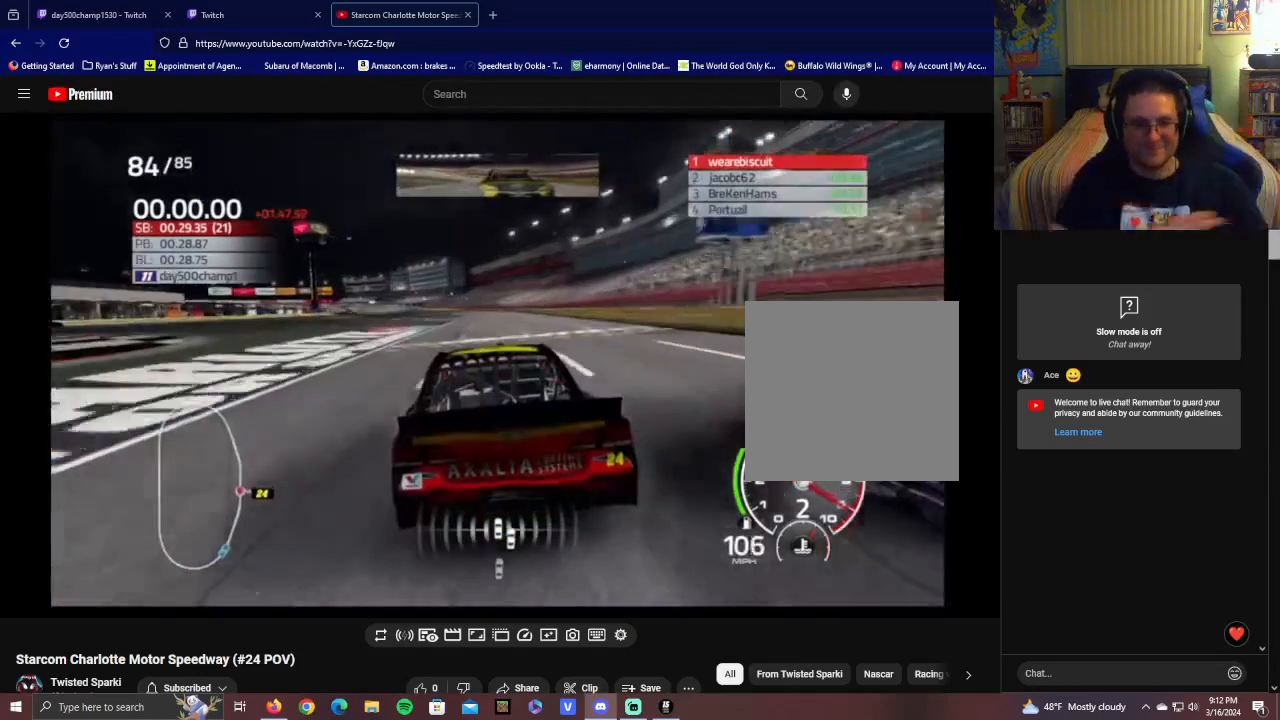
{"buttons": ["R2"], "left_stick": "right", "right_stick": "center", "events": [[500, "left_stick", "right"]]}
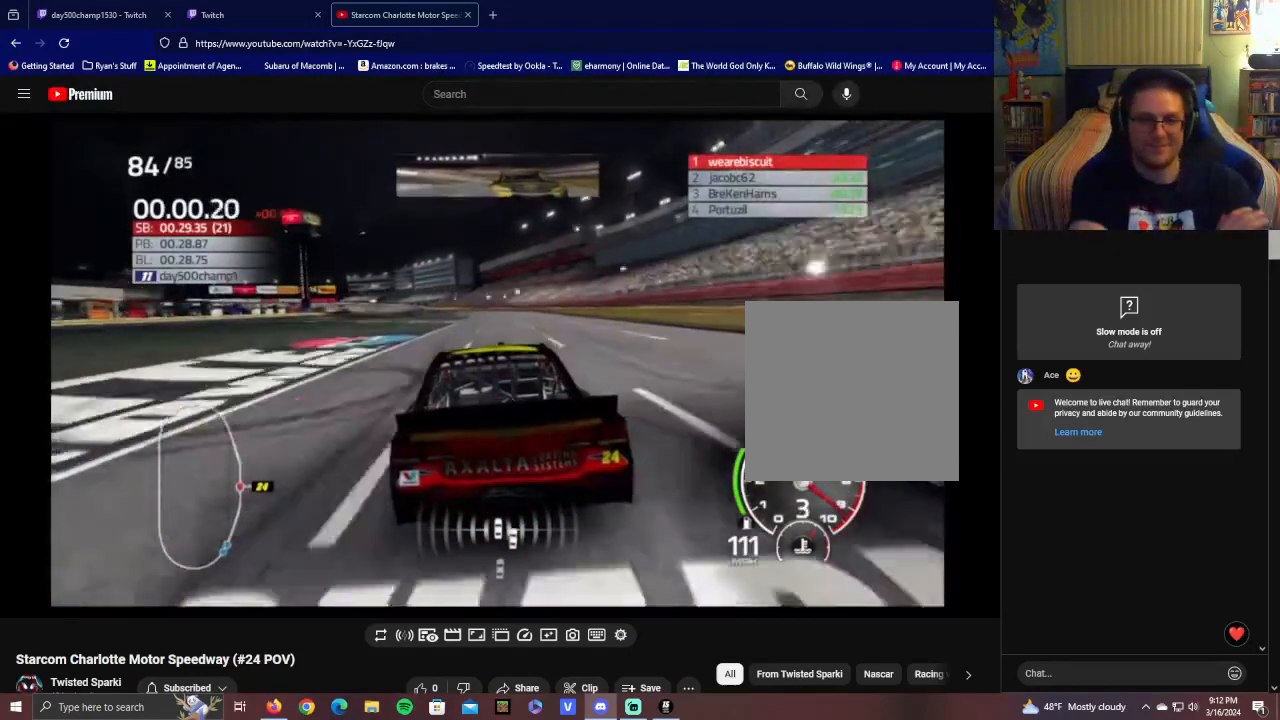
{"buttons": ["R2"], "left_stick": "left", "right_stick": "center", "events": [[150, "left_stick", "center"], [400, "left_stick", "left"]]}
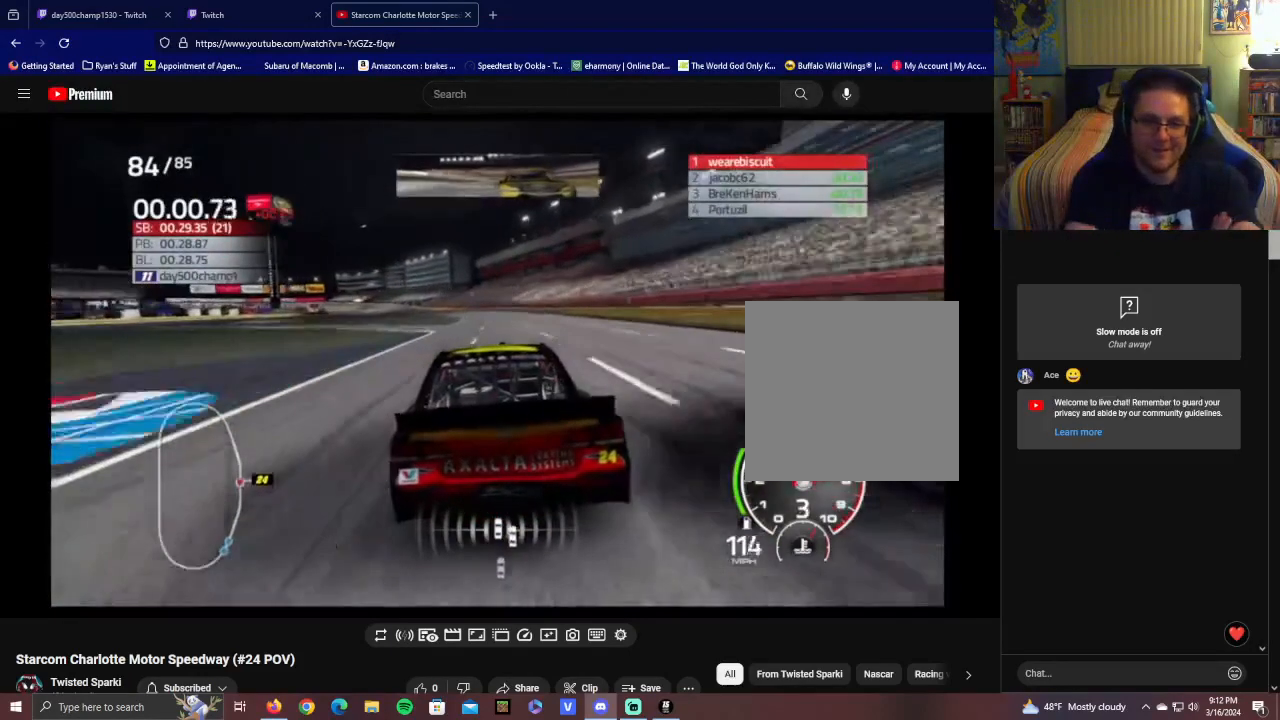
{"buttons": ["R2"], "left_stick": "center", "right_stick": "center", "events": [[50, "left_stick", "center"]]}
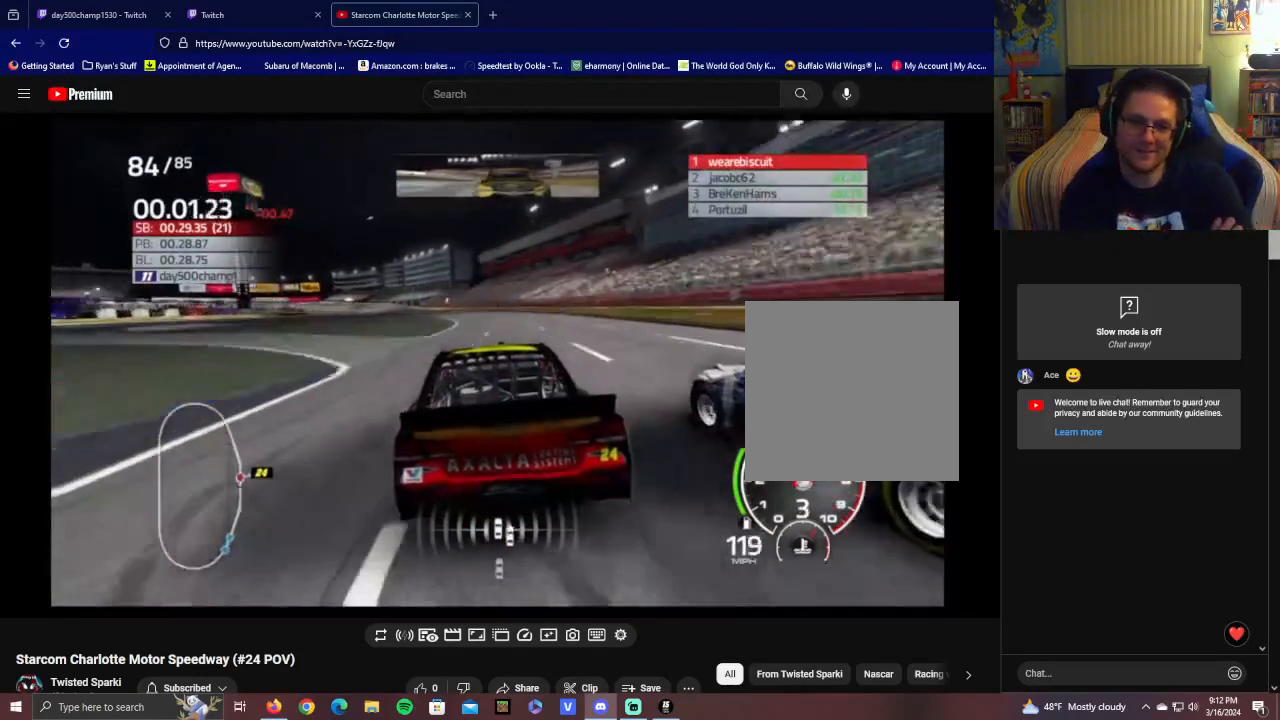
{"buttons": ["R2"], "left_stick": "left", "right_stick": "center", "events": [[100, "left_stick", "left"], [300, "left_stick", "center"], [400, "left_stick", "left"]]}
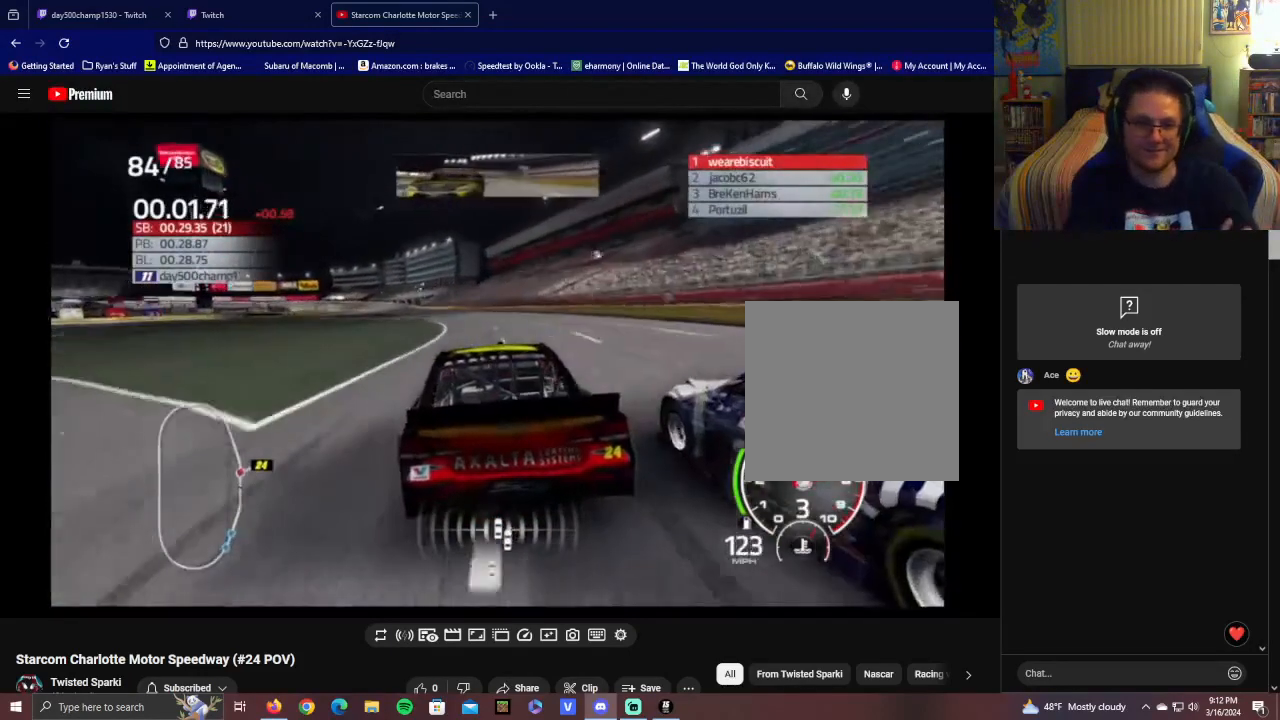
{"buttons": ["R2"], "left_stick": "center", "right_stick": "center", "events": [[100, "left_stick", "center"], [250, "left_stick", "left"], [500, "left_stick", "center"]]}
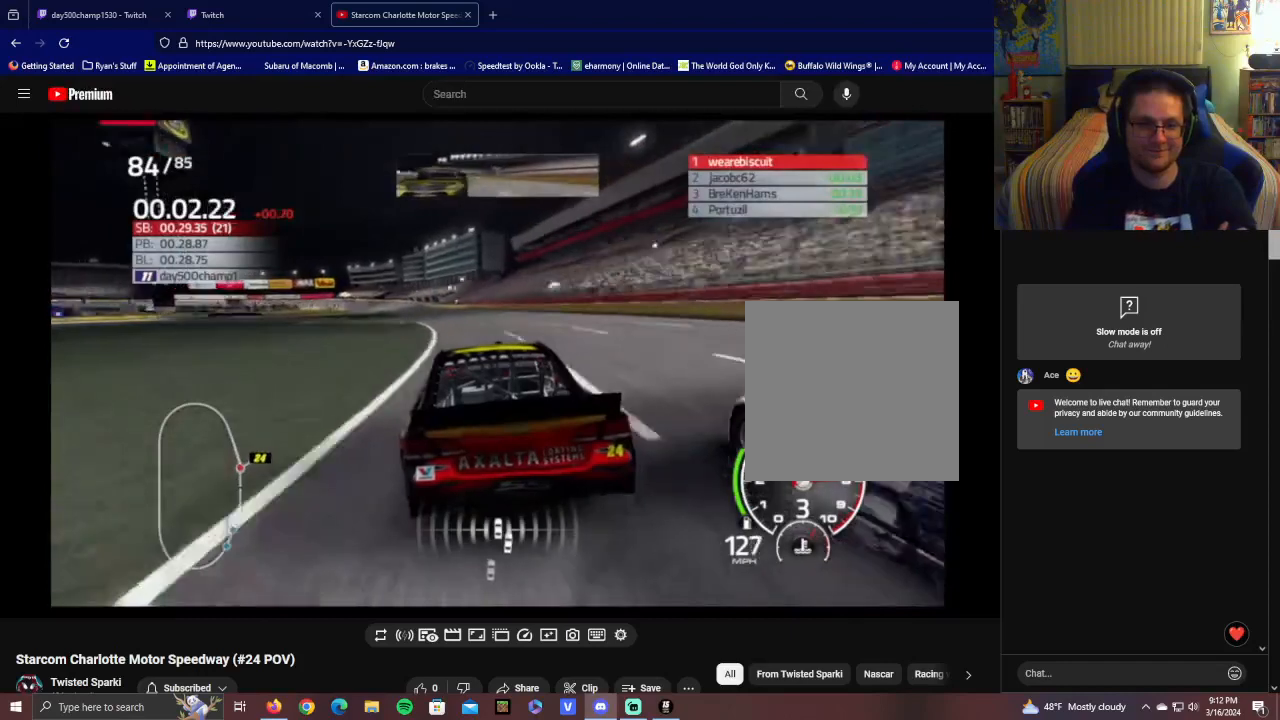
{"buttons": ["R2"], "left_stick": "center", "right_stick": "center", "events": [[150, "left_stick", "left"], [300, "left_stick", "center"]]}
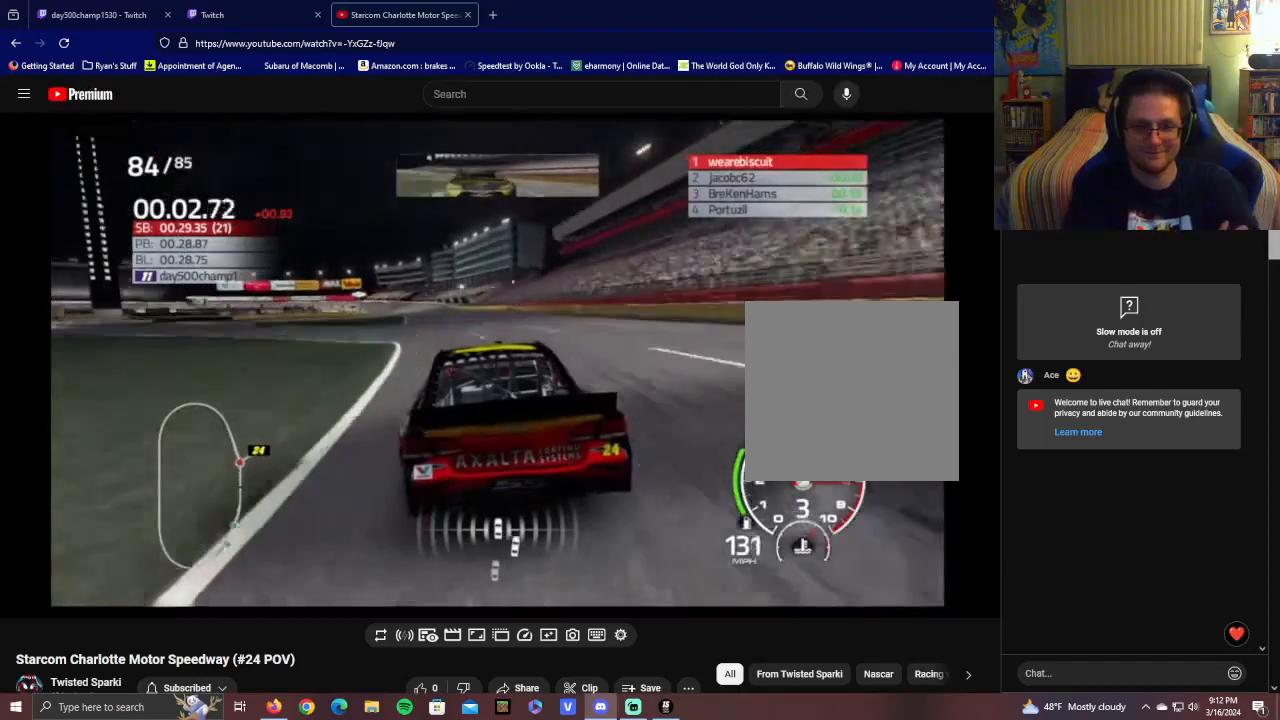
{"buttons": ["R2"], "left_stick": "left", "right_stick": "center", "events": [[50, "left_stick", "left"], [250, "left_stick", "center"], [500, "left_stick", "left"]]}
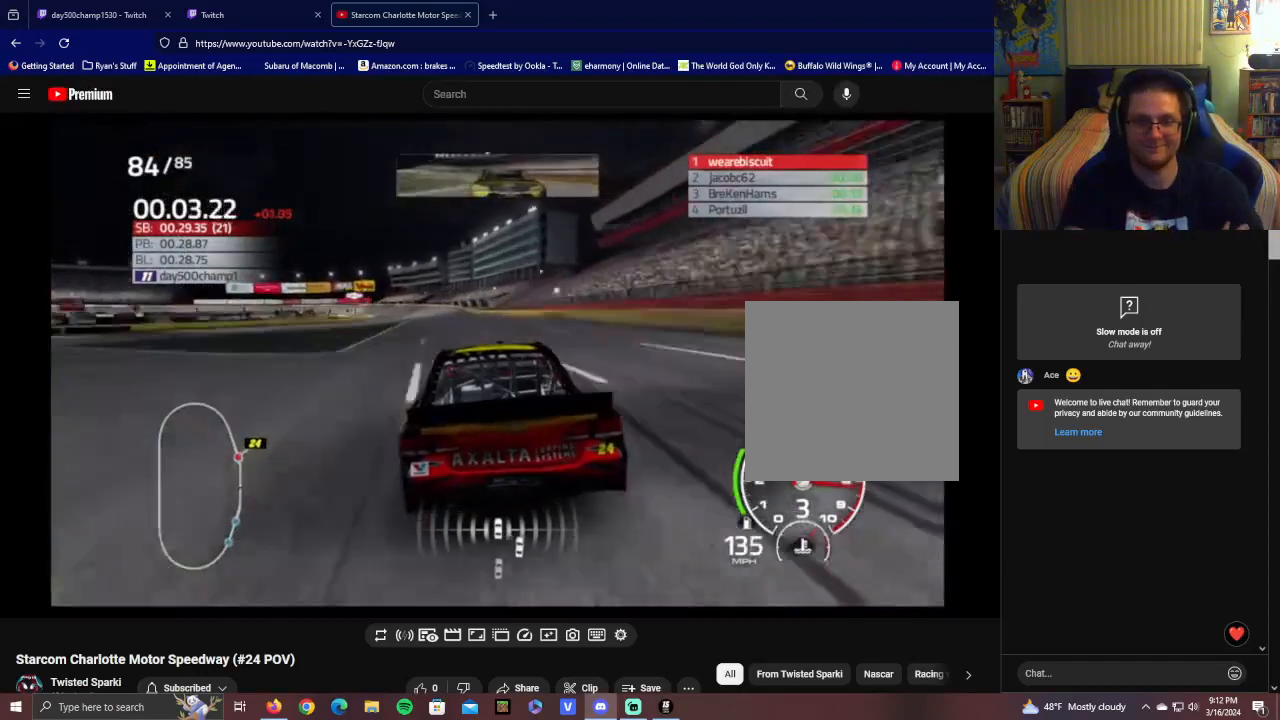
{"buttons": ["R2"], "left_stick": "center", "right_stick": "center", "events": [[150, "left_stick", "center"], [250, "left_stick", "left"], [450, "left_stick", "center"]]}
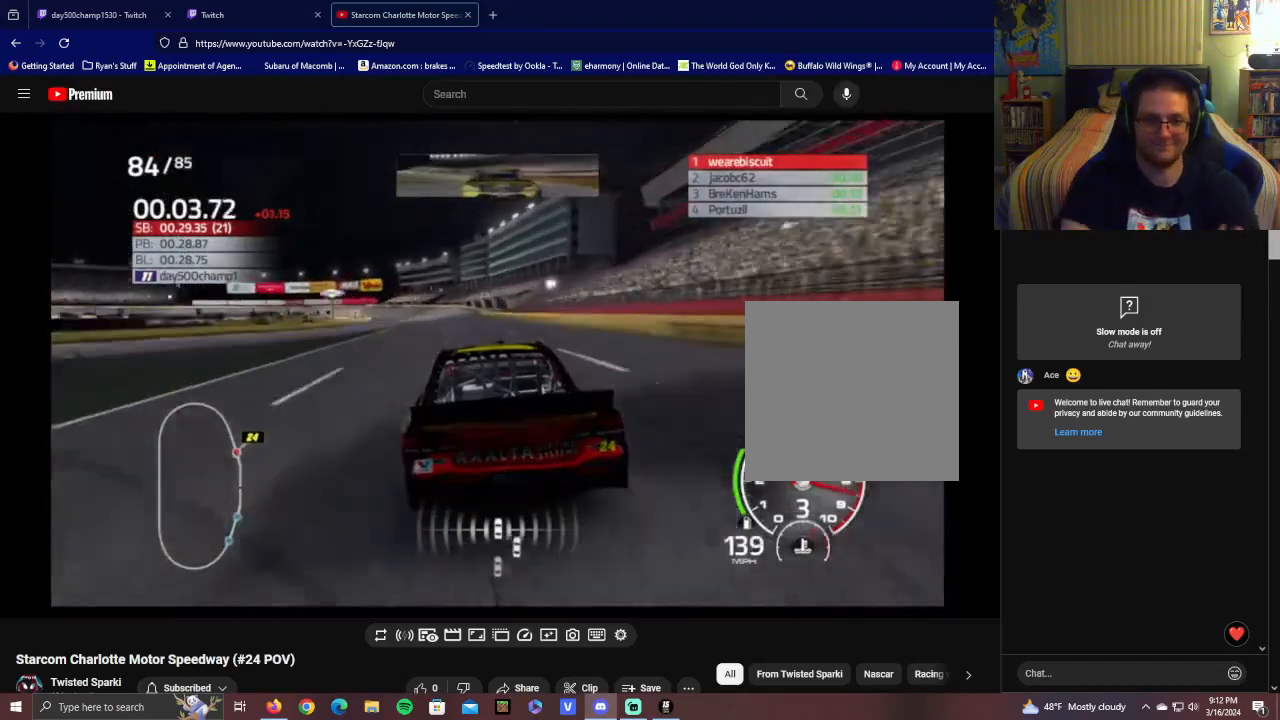
{"buttons": ["R2"], "left_stick": "center", "right_stick": "center", "events": [[200, "left_stick", "left"], [350, "left_stick", "center"]]}
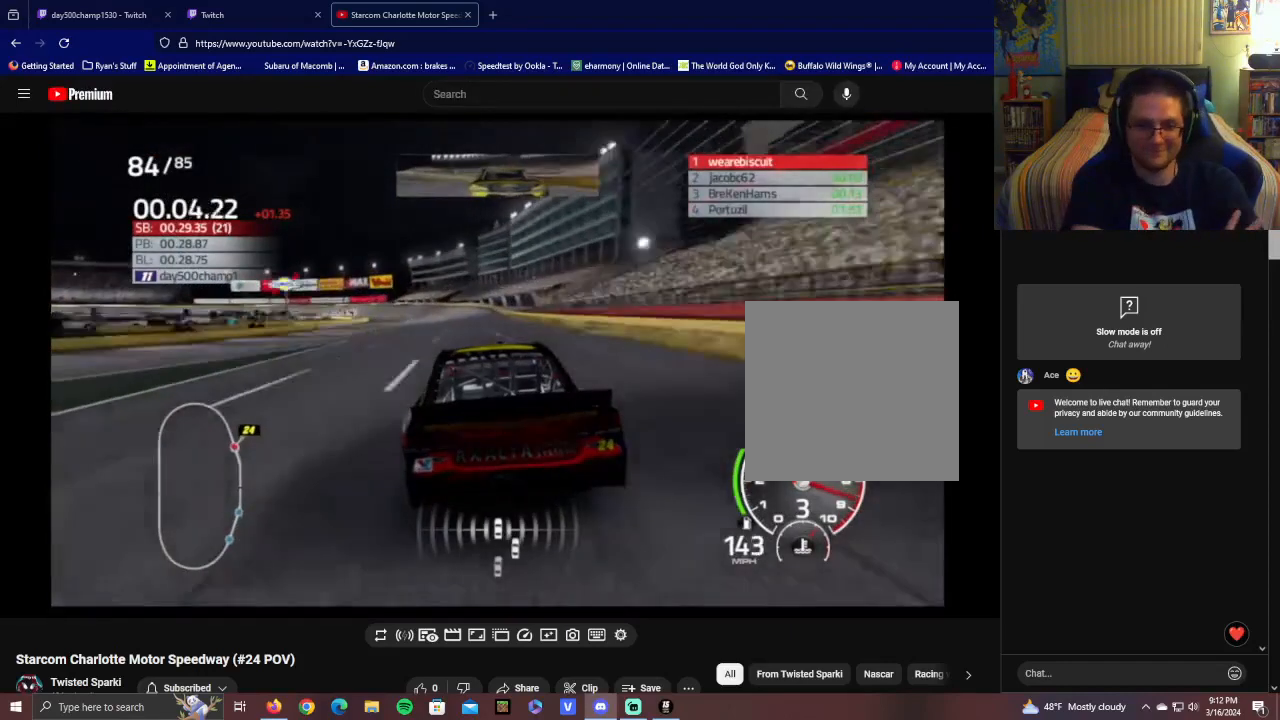
{"buttons": ["R2"], "left_stick": "center", "right_stick": "center", "events": []}
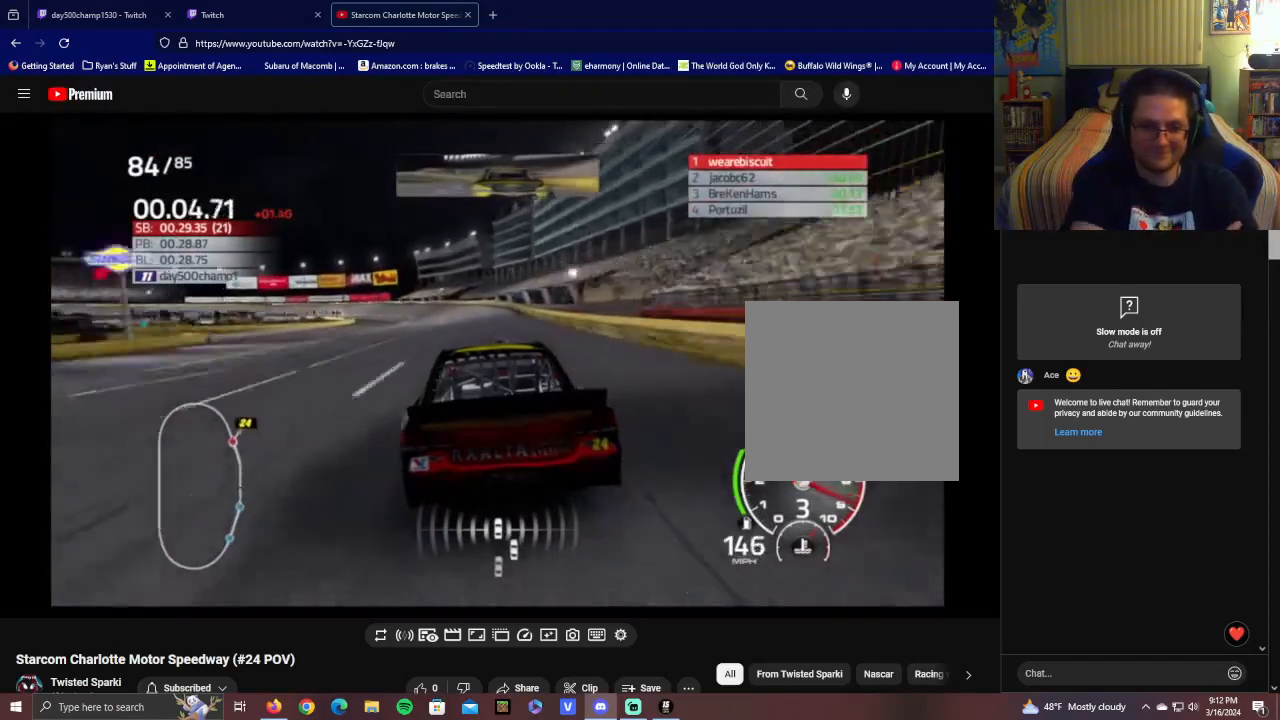
{"buttons": ["R2"], "left_stick": "left", "right_stick": "center", "events": [[50, "left_stick", "left"], [300, "left_stick", "center"], [500, "left_stick", "left"]]}
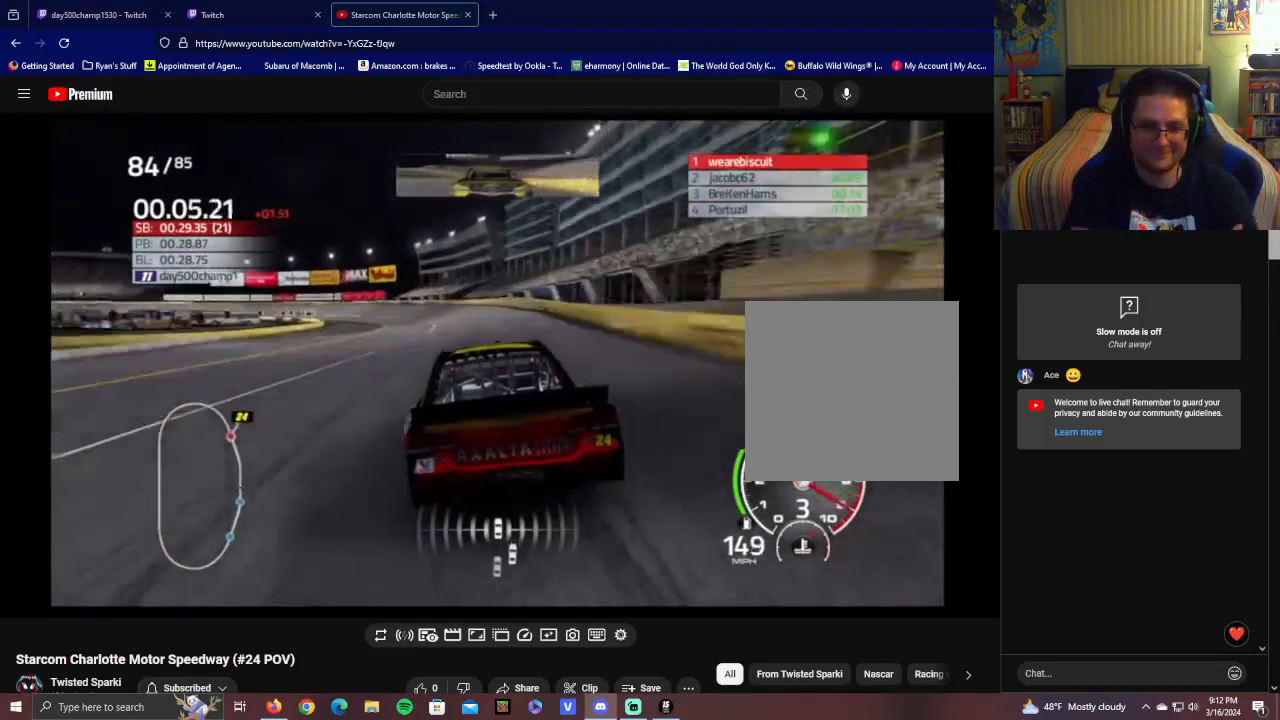
{"buttons": ["R2"], "left_stick": "left", "right_stick": "center", "events": [[150, "left_stick", "center"], [350, "left_stick", "left"]]}
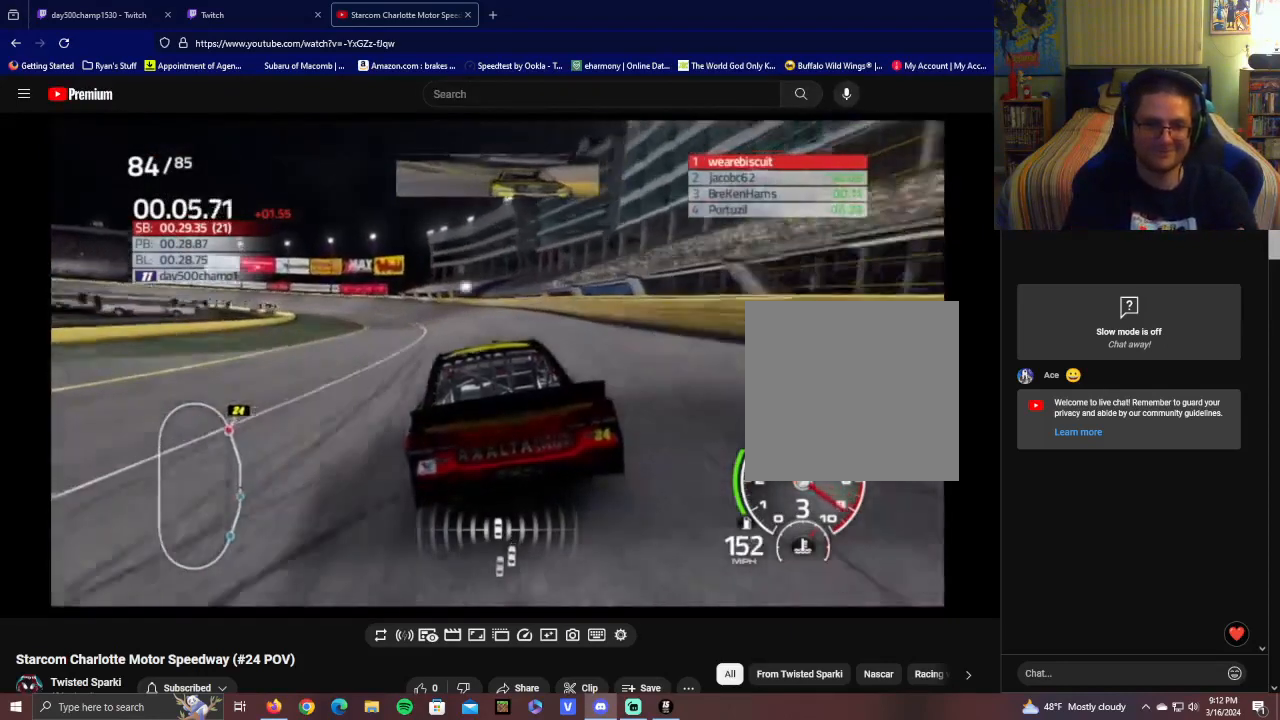
{"buttons": ["R2"], "left_stick": "up-left", "right_stick": "center", "events": [[150, "left_stick", "center"], [200, "left_stick", "up-left"]]}
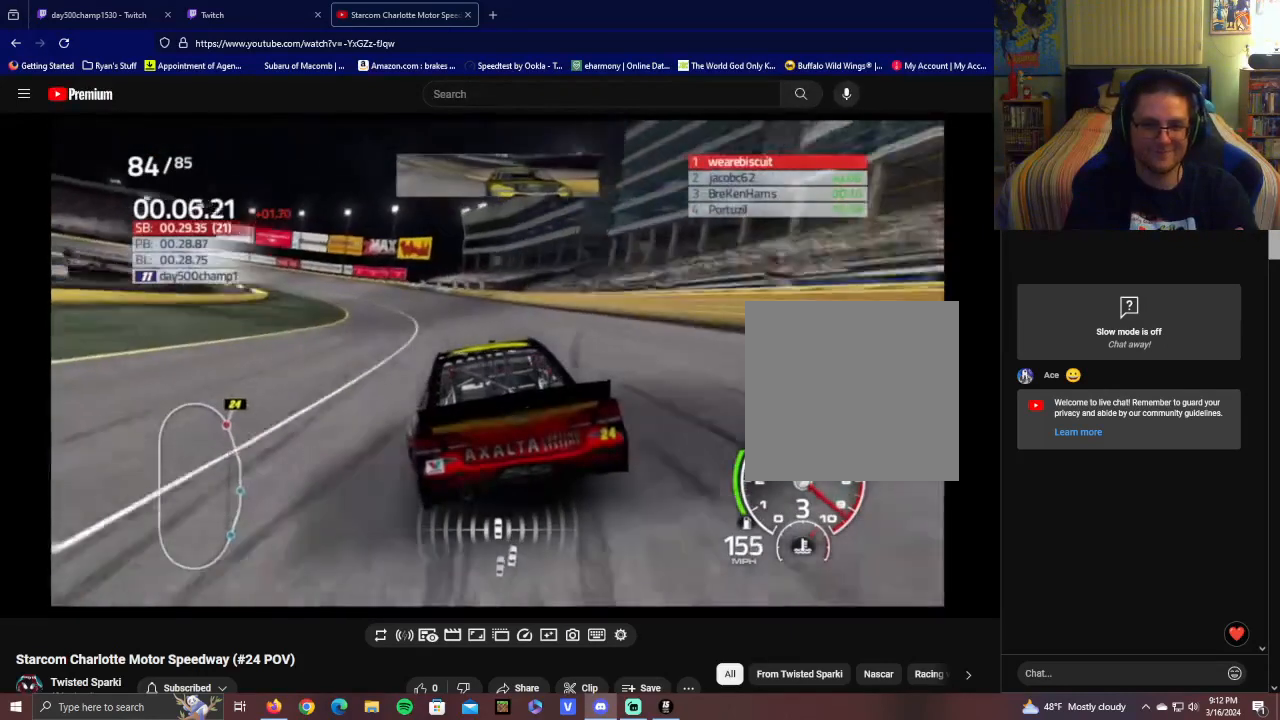
{"buttons": ["R2"], "left_stick": "up-left", "right_stick": "center", "events": []}
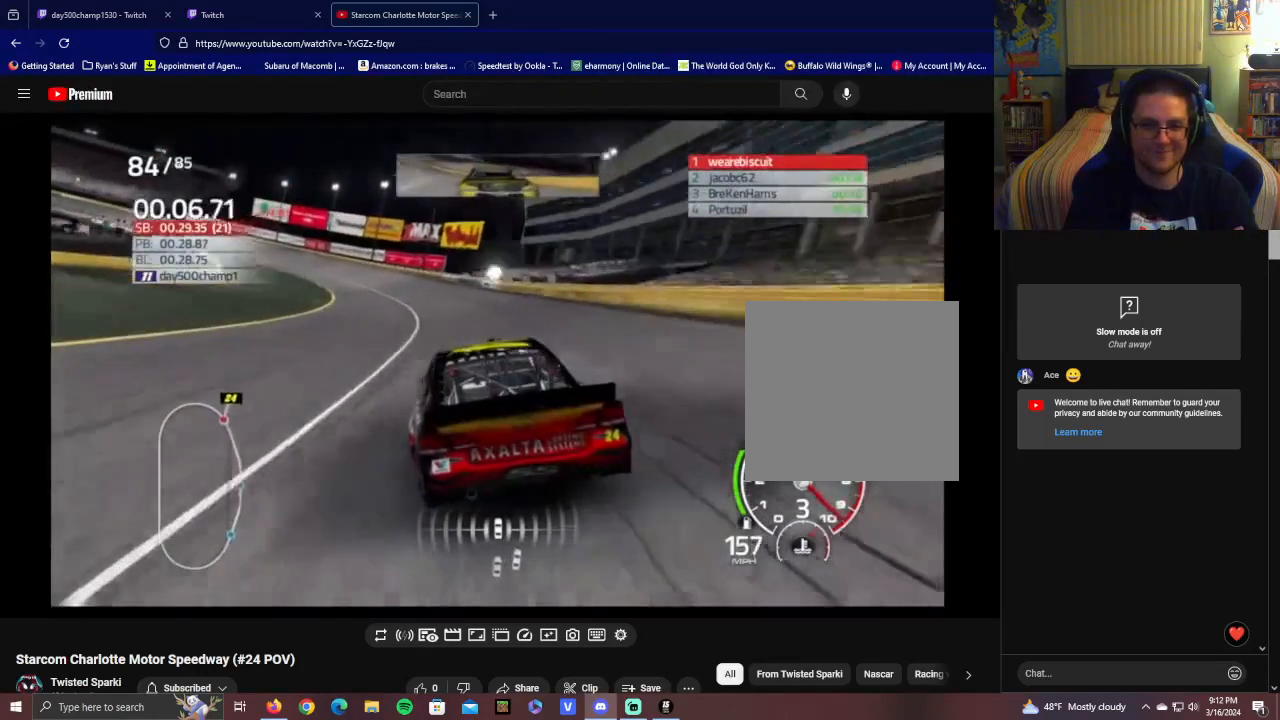
{"buttons": ["R2"], "left_stick": "center", "right_stick": "center", "events": [[50, "left_stick", "center"], [150, "left_stick", "left"], [400, "left_stick", "center"]]}
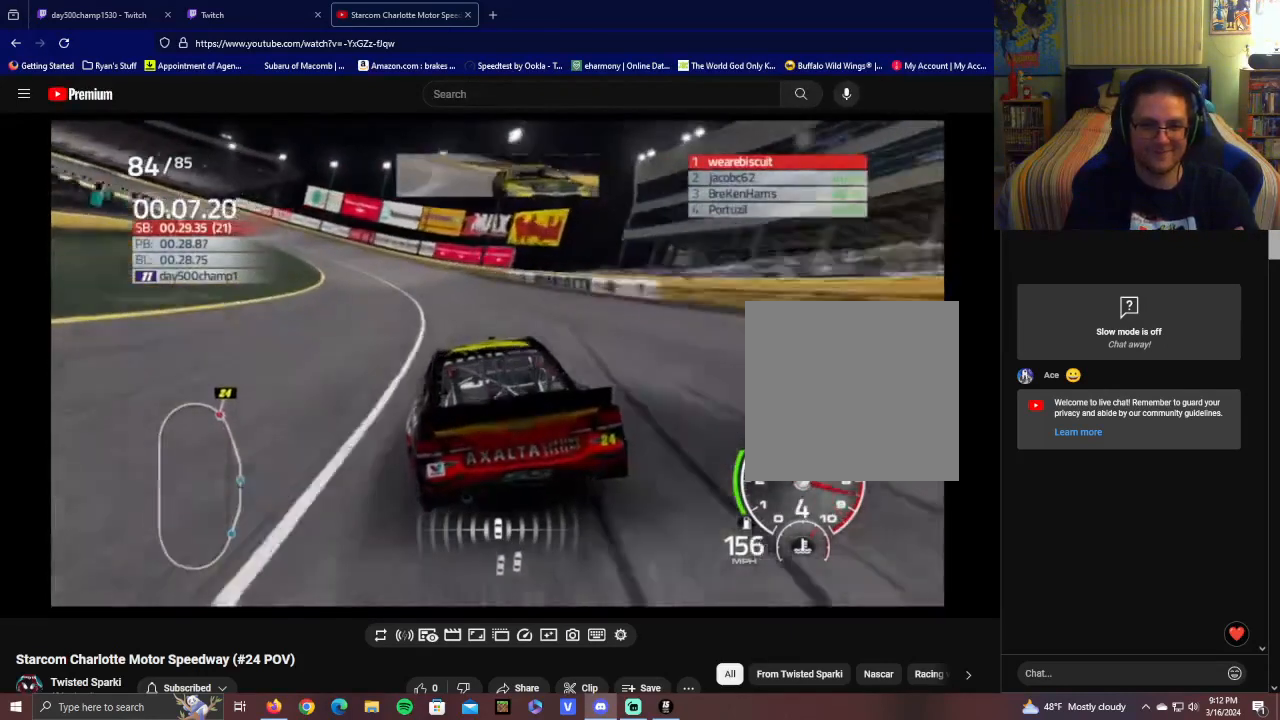
{"buttons": ["R2"], "left_stick": "left", "right_stick": "center", "events": [[50, "left_stick", "left"]]}
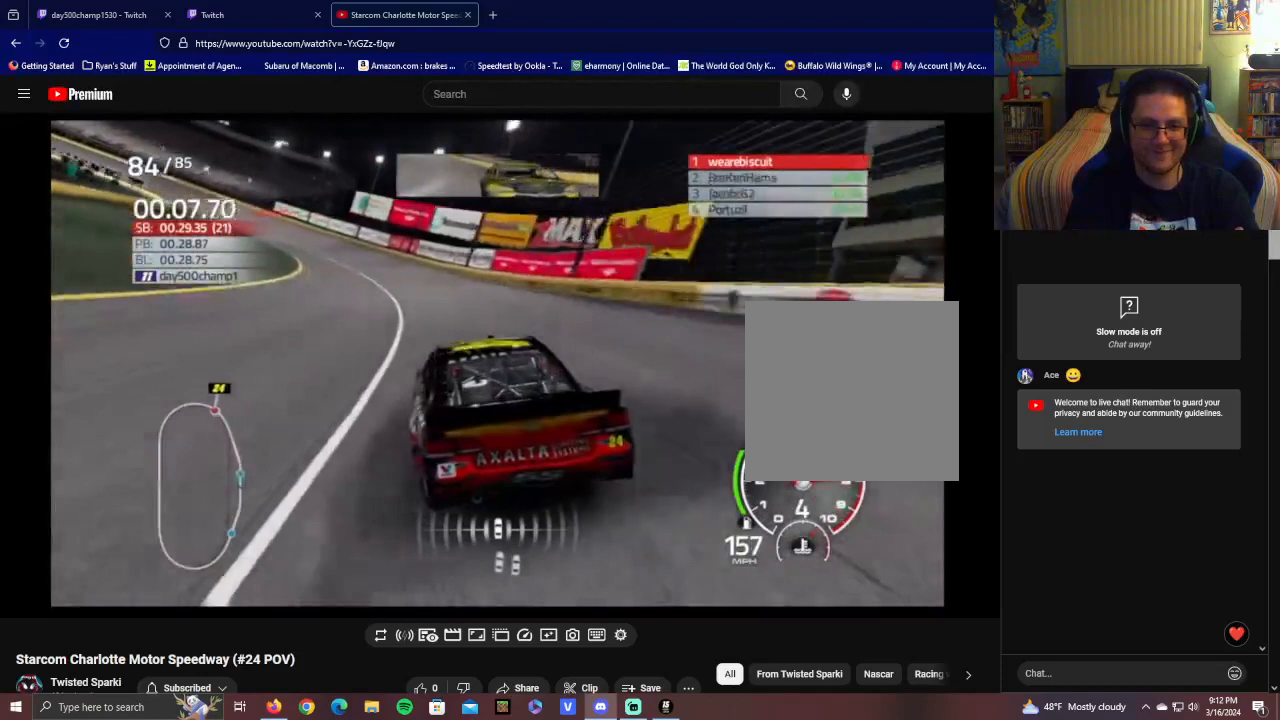
{"buttons": ["R2"], "left_stick": "left", "right_stick": "center", "events": [[300, "left_stick", "center"], [400, "left_stick", "left"]]}
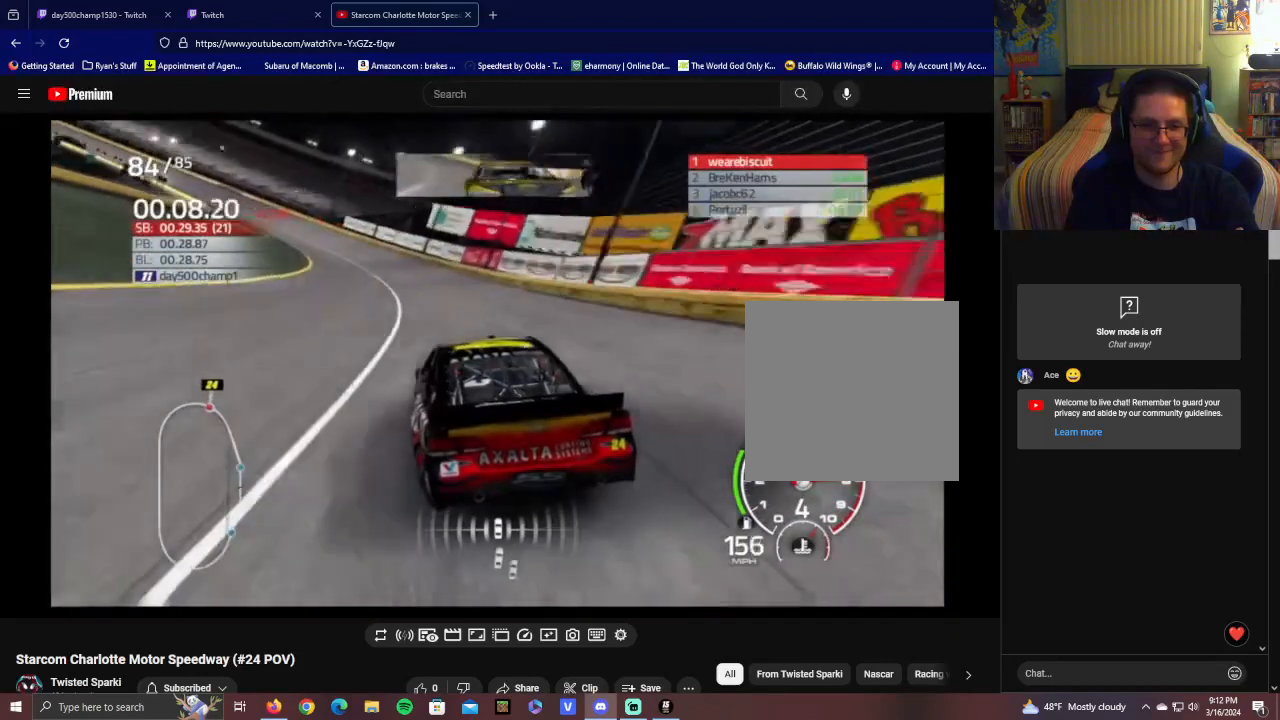
{"buttons": ["R2"], "left_stick": "center", "right_stick": "center", "events": [[450, "left_stick", "center"]]}
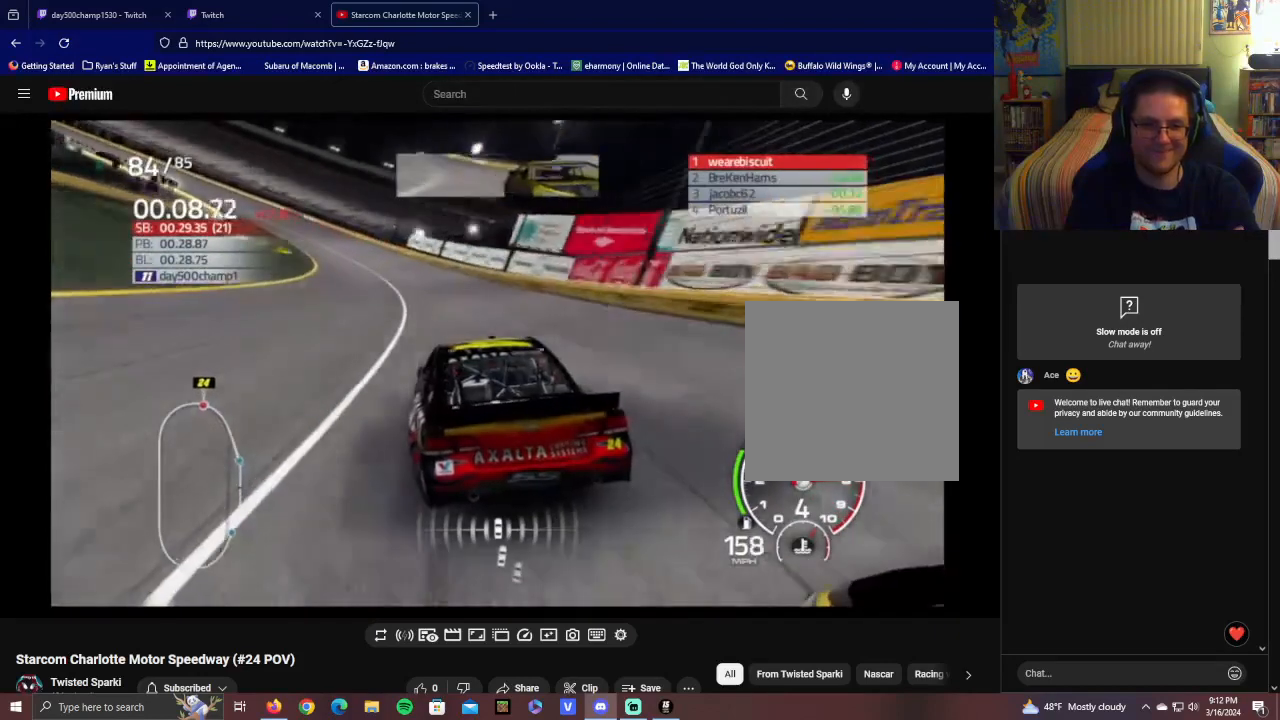
{"buttons": ["R2"], "left_stick": "left", "right_stick": "center", "events": [[50, "left_stick", "left"]]}